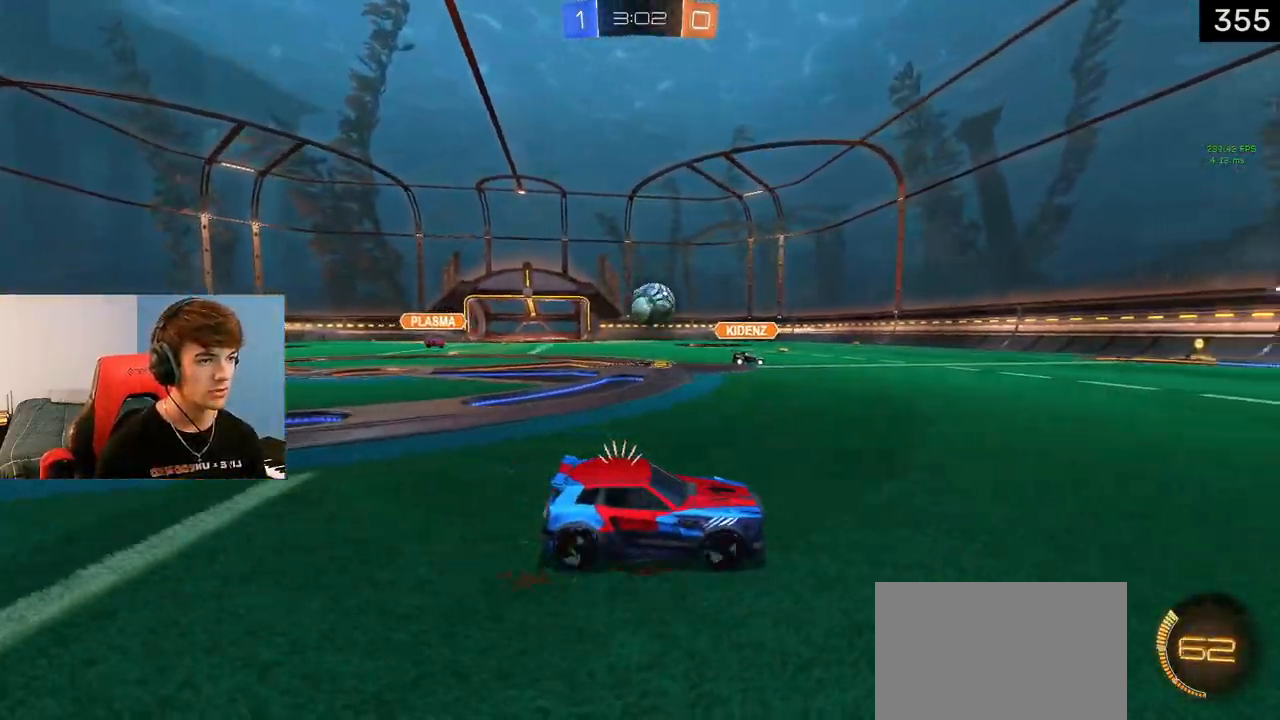
Gameplay with a controller (PlayStation layout); each line is a JSON object with the inputs held at the frame after it. "events" lists button and stick changes between this image and that frame as [ms after this image, input, new state], when the widget could be followed in between.
{"buttons": ["R2"], "left_stick": "left", "right_stick": "center", "events": [[33, "L2", "up"]]}
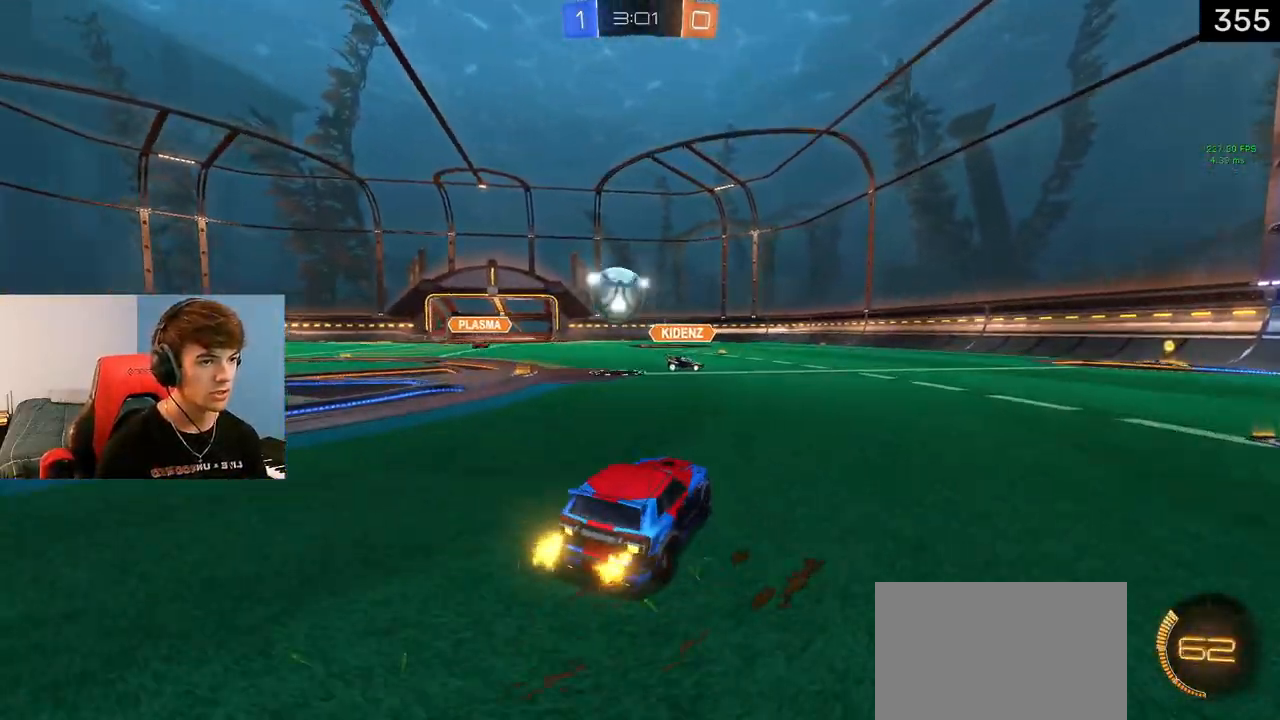
{"buttons": ["CROSS", "L1", "R2"], "left_stick": "center", "right_stick": "center", "events": [[283, "CROSS", "down"], [317, "L1", "down"], [317, "left_stick", "down"], [383, "R2", "up"], [417, "CROSS", "up"], [433, "left_stick", "center"], [467, "CROSS", "down"], [467, "R2", "down"]]}
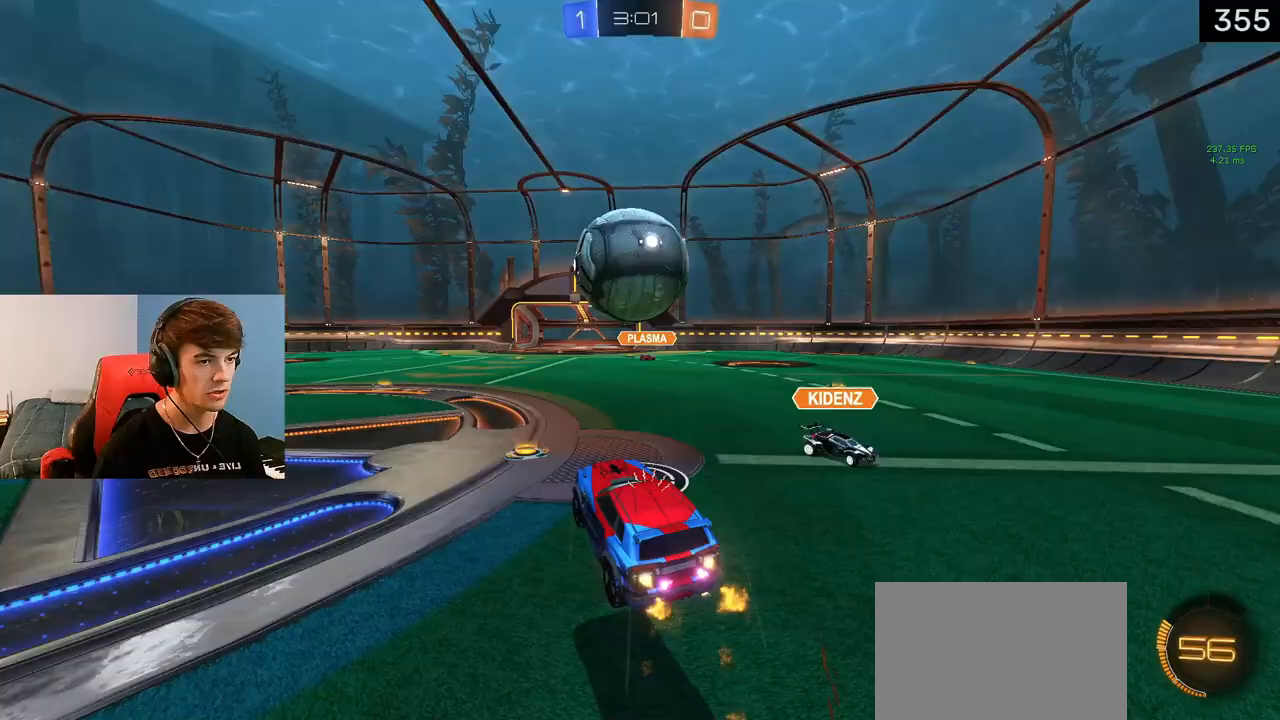
{"buttons": ["CIRCLE", "L1"], "left_stick": "up", "right_stick": "center", "events": [[83, "CROSS", "up"], [83, "left_stick", "down"], [150, "CIRCLE", "down"], [200, "L1", "up"], [300, "R2", "up"], [317, "left_stick", "left"], [350, "CIRCLE", "up"], [367, "CIRCLE", "down"], [433, "L1", "down"], [467, "left_stick", "up"]]}
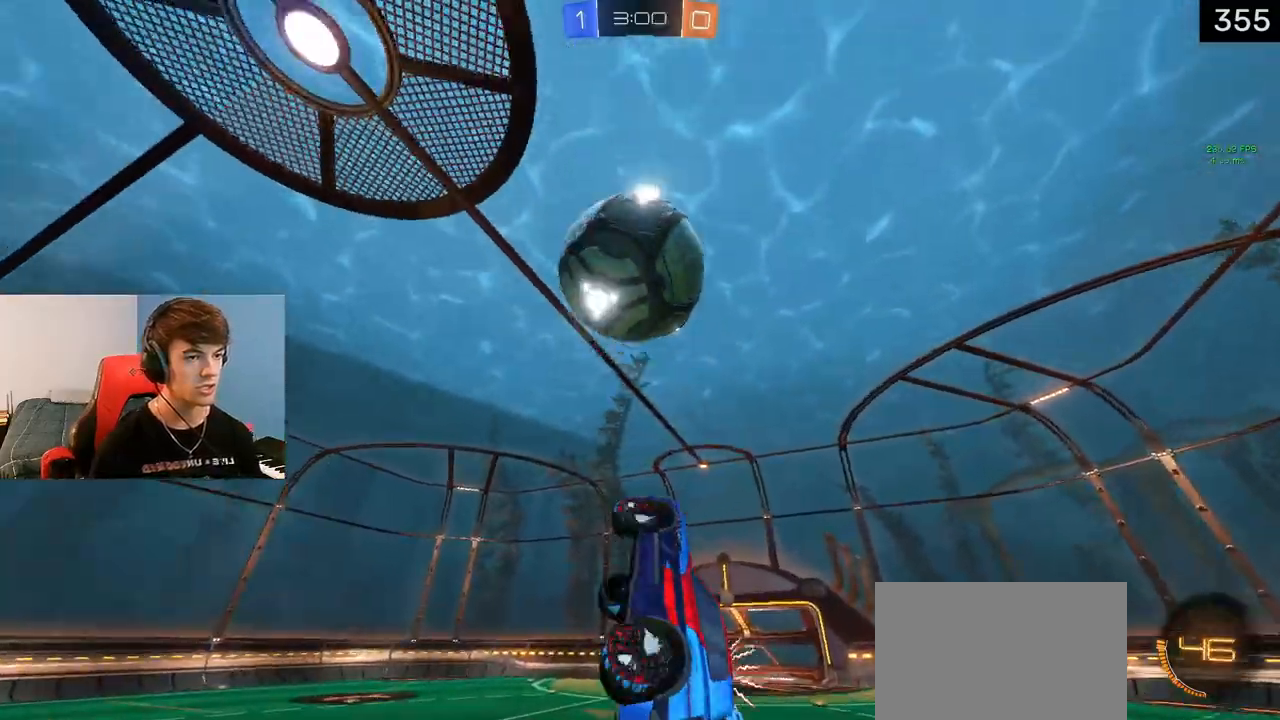
{"buttons": ["CIRCLE", "L1"], "left_stick": "down", "right_stick": "center", "events": [[67, "CIRCLE", "up"], [150, "CIRCLE", "down"], [350, "left_stick", "center"], [500, "left_stick", "down"]]}
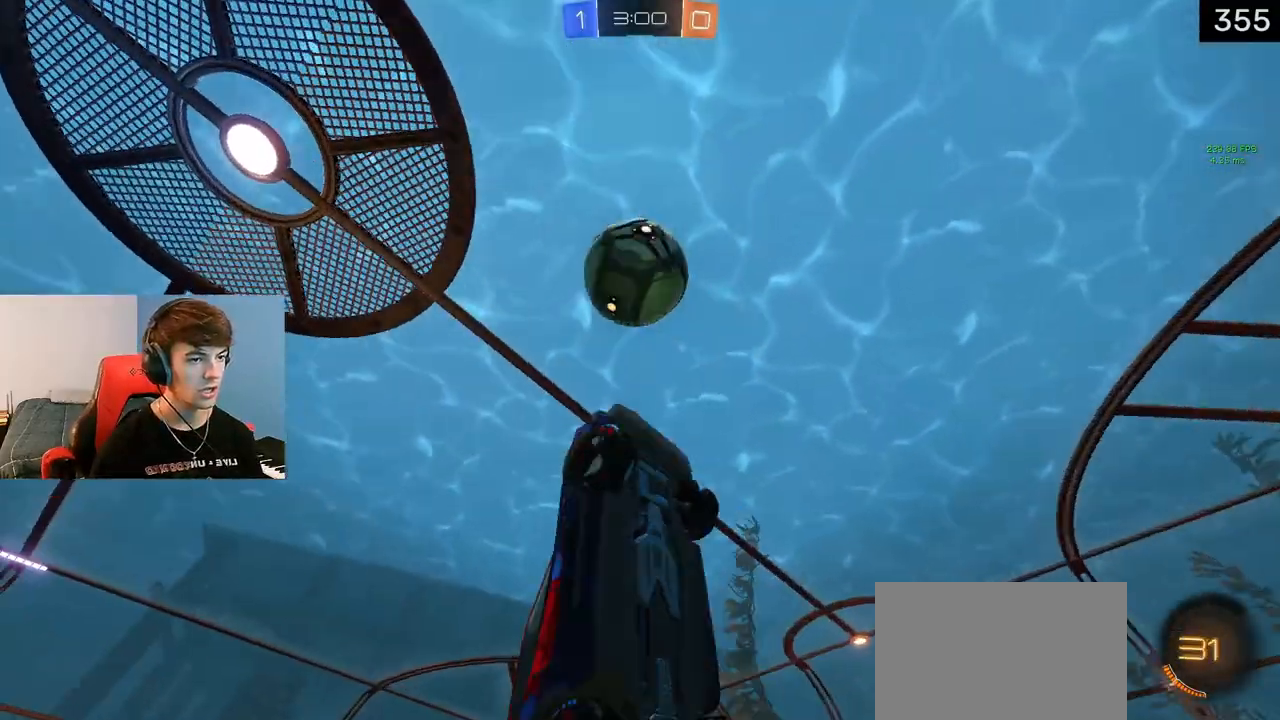
{"buttons": ["CIRCLE", "L1"], "left_stick": "up-right", "right_stick": "center", "events": [[17, "L1", "up"], [100, "L1", "down"], [250, "CIRCLE", "up"], [250, "L1", "up"], [267, "CIRCLE", "down"], [283, "left_stick", "up-left"], [333, "L1", "down"], [500, "left_stick", "up-right"]]}
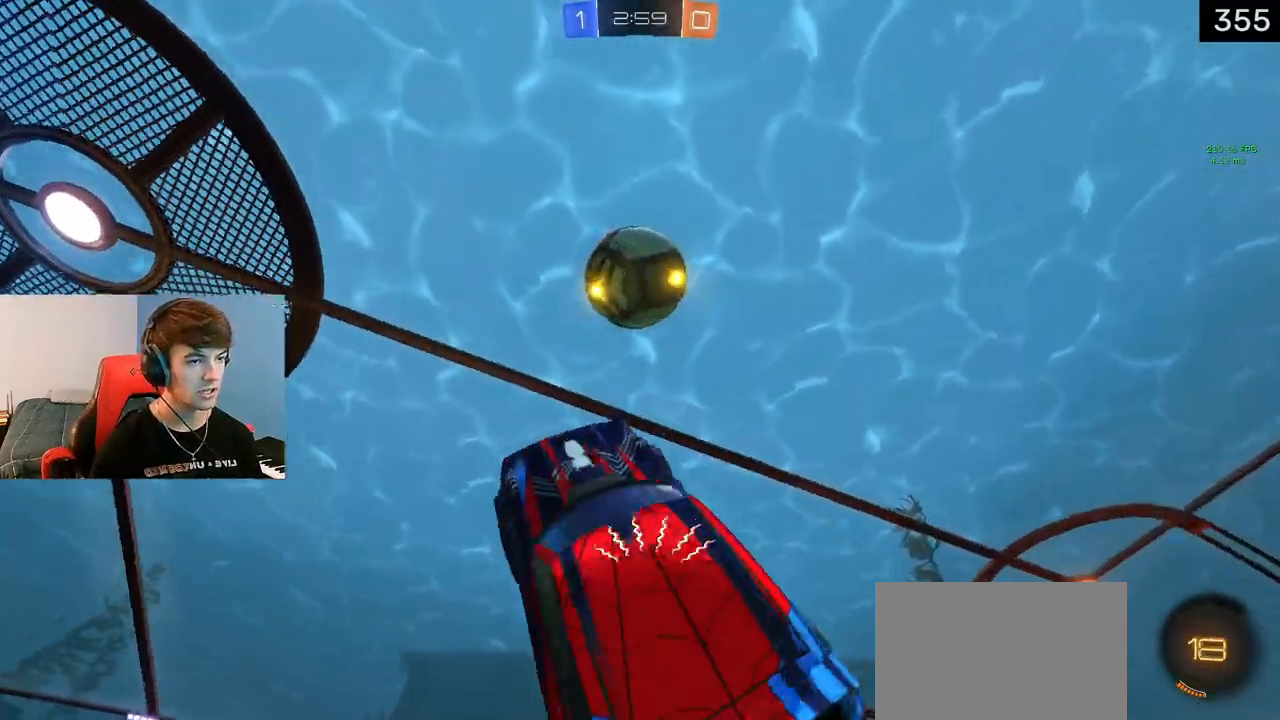
{"buttons": ["CIRCLE"], "left_stick": "left", "right_stick": "center", "events": [[150, "left_stick", "left"], [283, "L1", "up"], [300, "CIRCLE", "up"], [400, "CIRCLE", "down"]]}
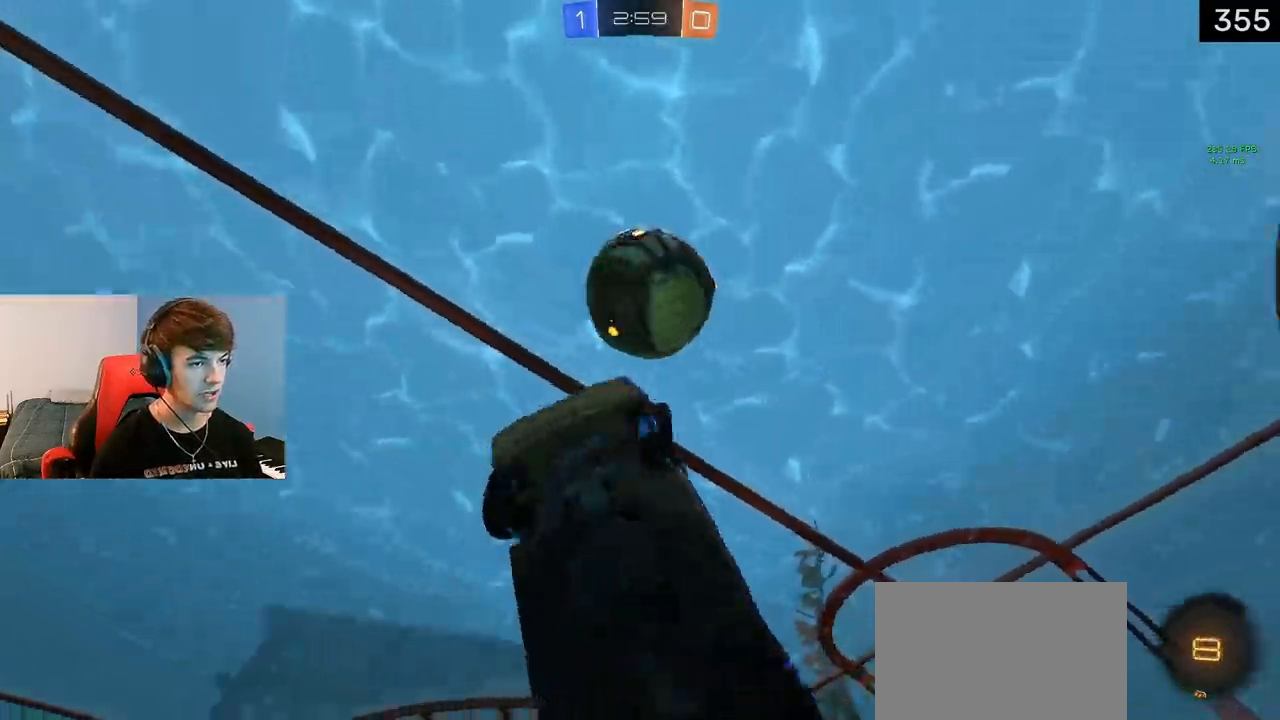
{"buttons": [], "left_stick": "center", "right_stick": "center", "events": [[117, "left_stick", "up-left"], [167, "L1", "down"], [233, "L1", "up"], [367, "left_stick", "left"], [450, "CIRCLE", "up"], [483, "left_stick", "center"]]}
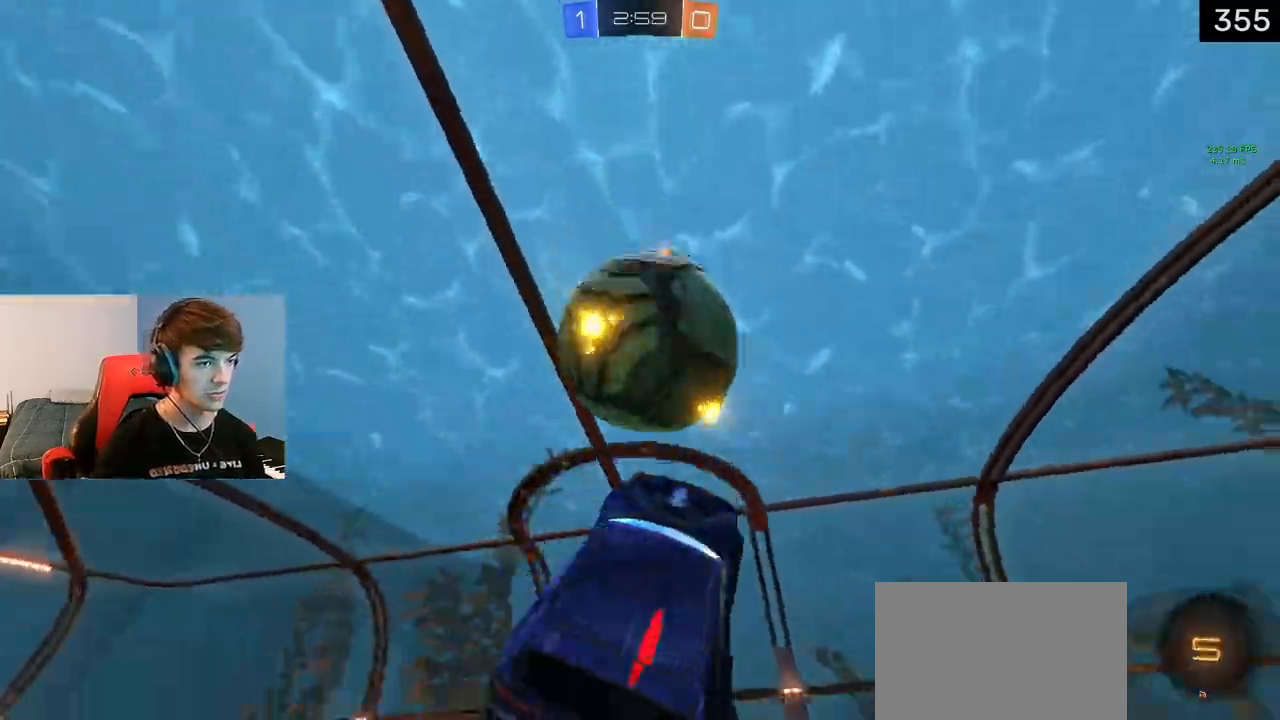
{"buttons": ["L1", "R2"], "left_stick": "up-right", "right_stick": "center", "events": [[67, "L1", "down"], [83, "left_stick", "right"], [100, "R2", "down"], [183, "left_stick", "up-right"]]}
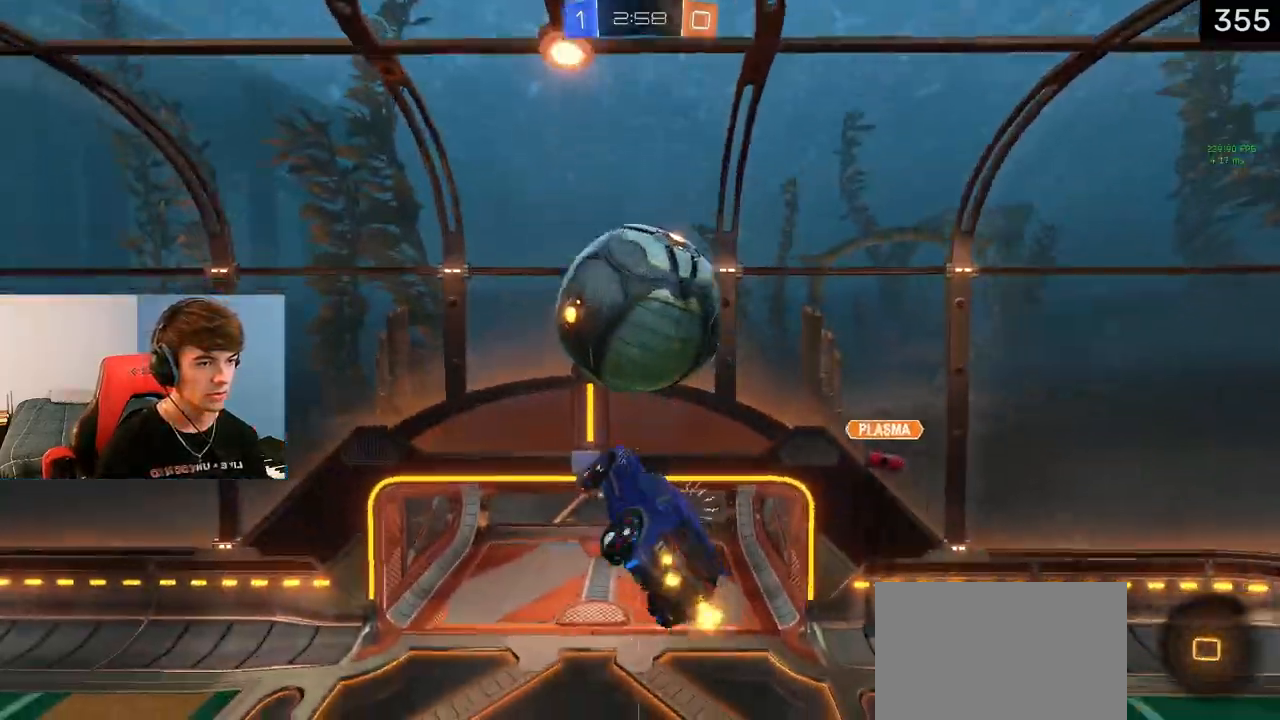
{"buttons": ["R2"], "left_stick": "down", "right_stick": "center", "events": [[83, "L1", "up"], [83, "left_stick", "down"], [167, "R2", "up"], [333, "R2", "down"]]}
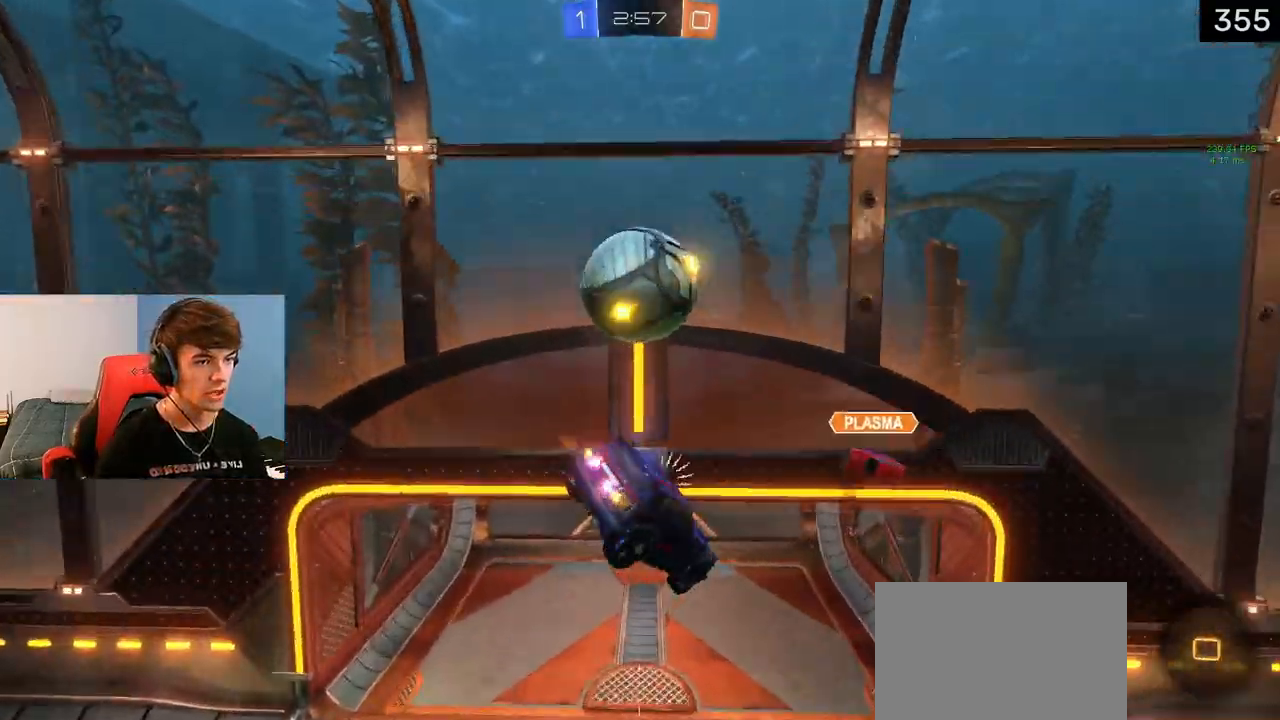
{"buttons": ["R2"], "left_stick": "right", "right_stick": "center", "events": [[133, "left_stick", "up-right"], [250, "CIRCLE", "down"], [417, "CIRCLE", "up"], [433, "left_stick", "right"]]}
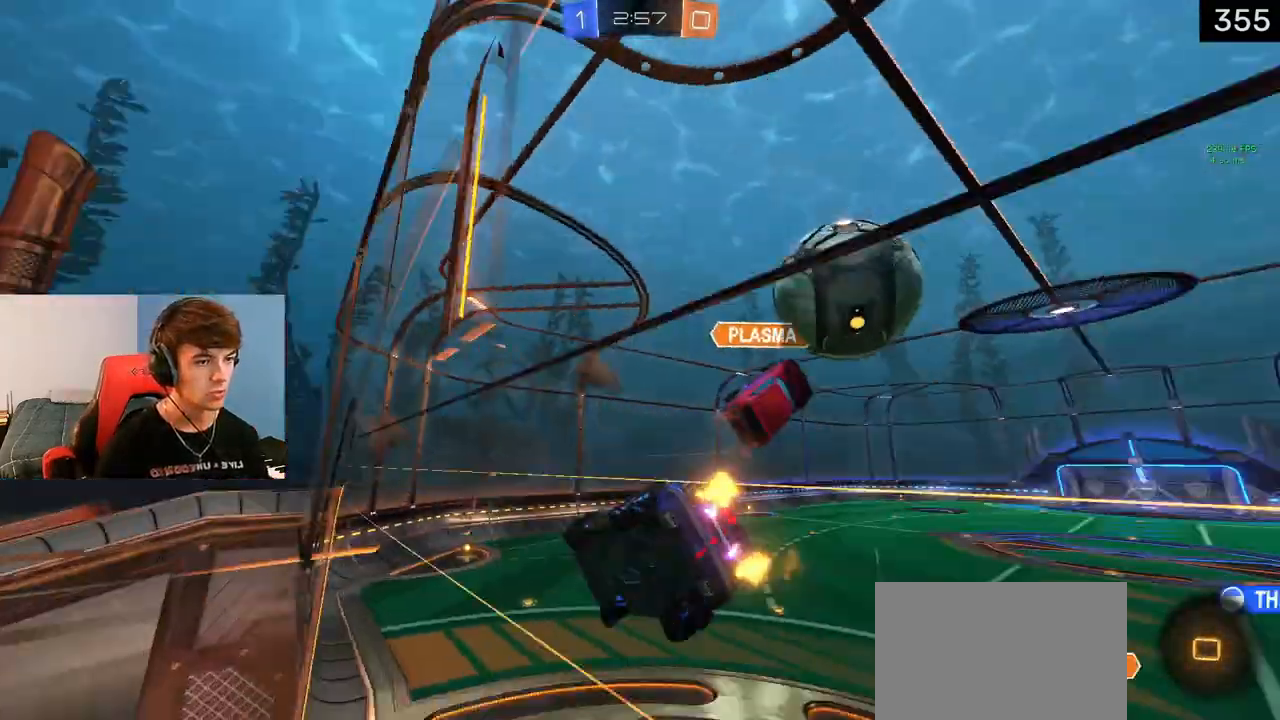
{"buttons": ["SQUARE", "R2"], "left_stick": "down", "right_stick": "center", "events": [[233, "SQUARE", "down"], [233, "left_stick", "down"]]}
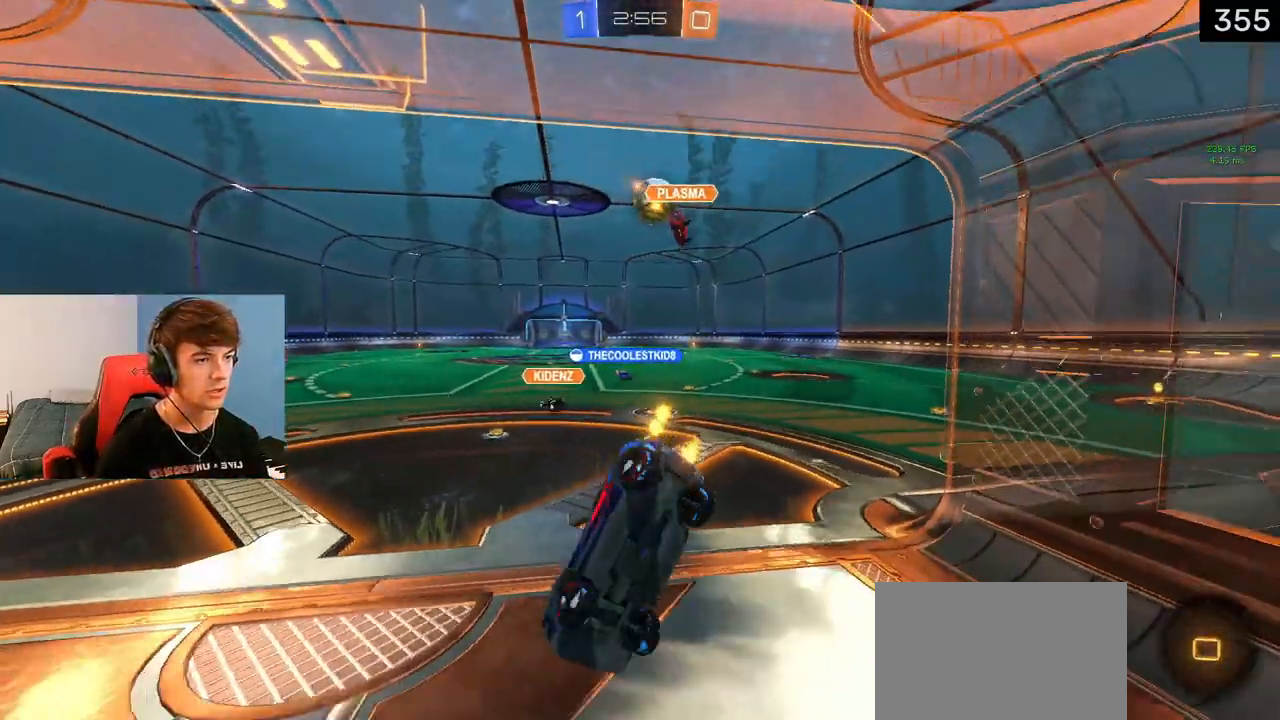
{"buttons": ["R2"], "left_stick": "up-right", "right_stick": "center", "events": [[117, "SQUARE", "up"], [217, "left_stick", "right"], [483, "left_stick", "up-right"]]}
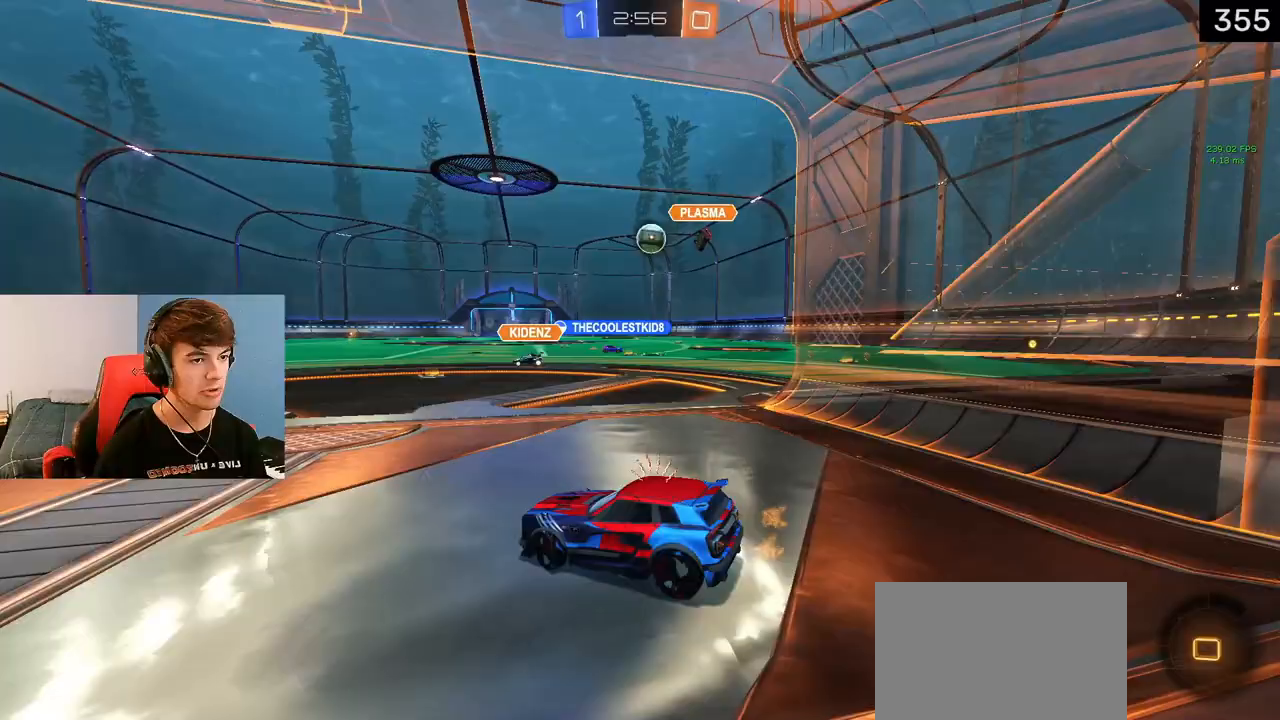
{"buttons": ["TRIANGLE", "R2"], "left_stick": "center", "right_stick": "center", "events": [[250, "left_stick", "center"], [400, "TRIANGLE", "down"]]}
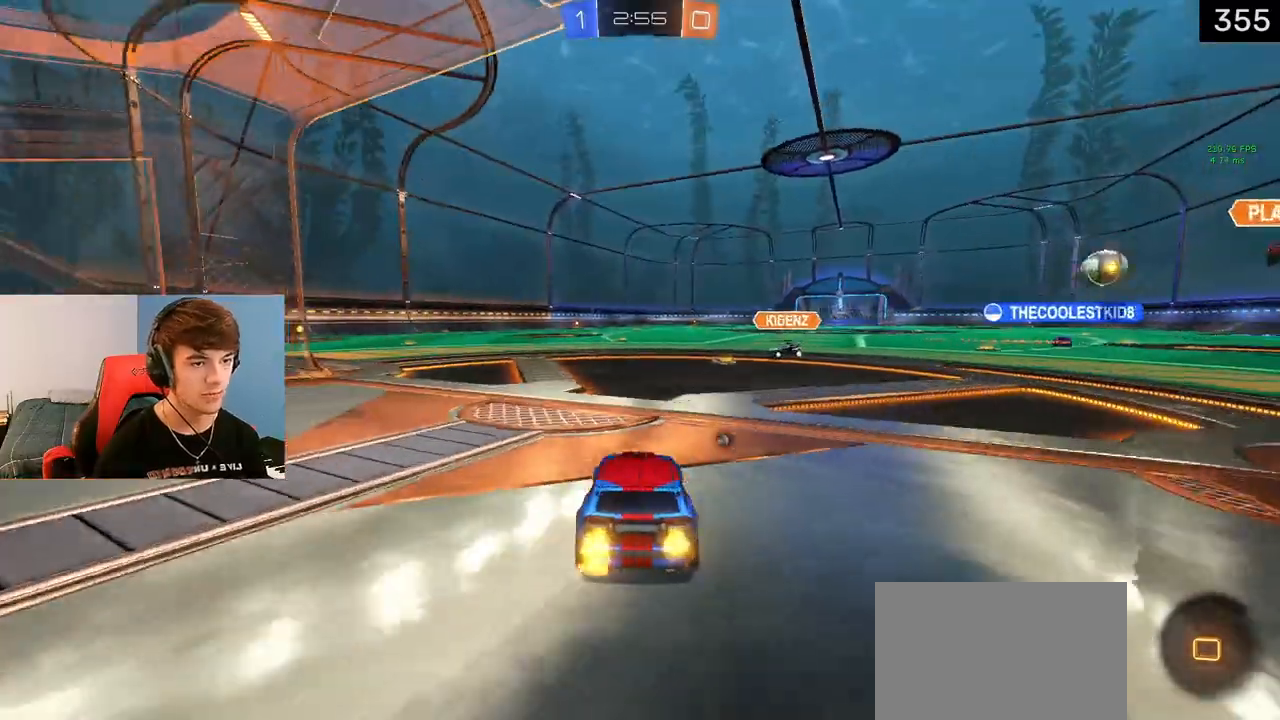
{"buttons": ["R2"], "left_stick": "center", "right_stick": "center", "events": [[33, "TRIANGLE", "up"], [83, "left_stick", "right"], [267, "left_stick", "center"]]}
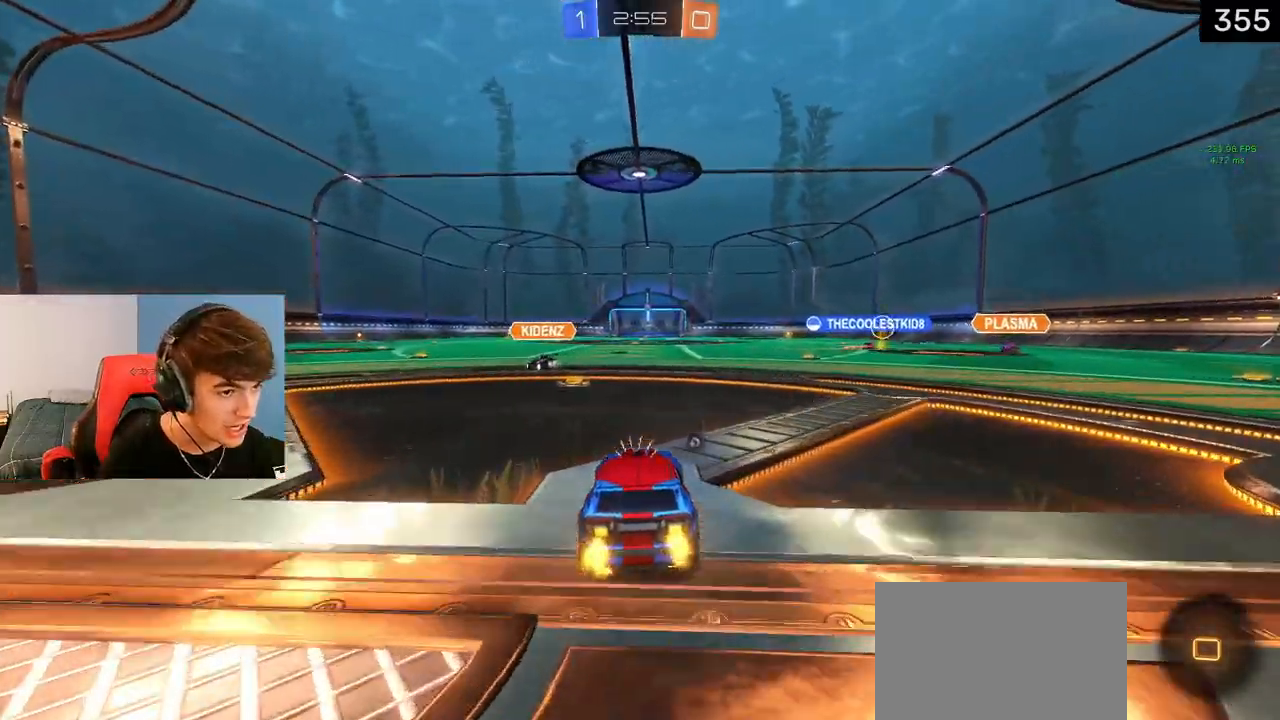
{"buttons": ["R2"], "left_stick": "center", "right_stick": "center", "events": [[33, "left_stick", "left"], [100, "left_stick", "center"], [383, "TRIANGLE", "down"], [483, "TRIANGLE", "up"]]}
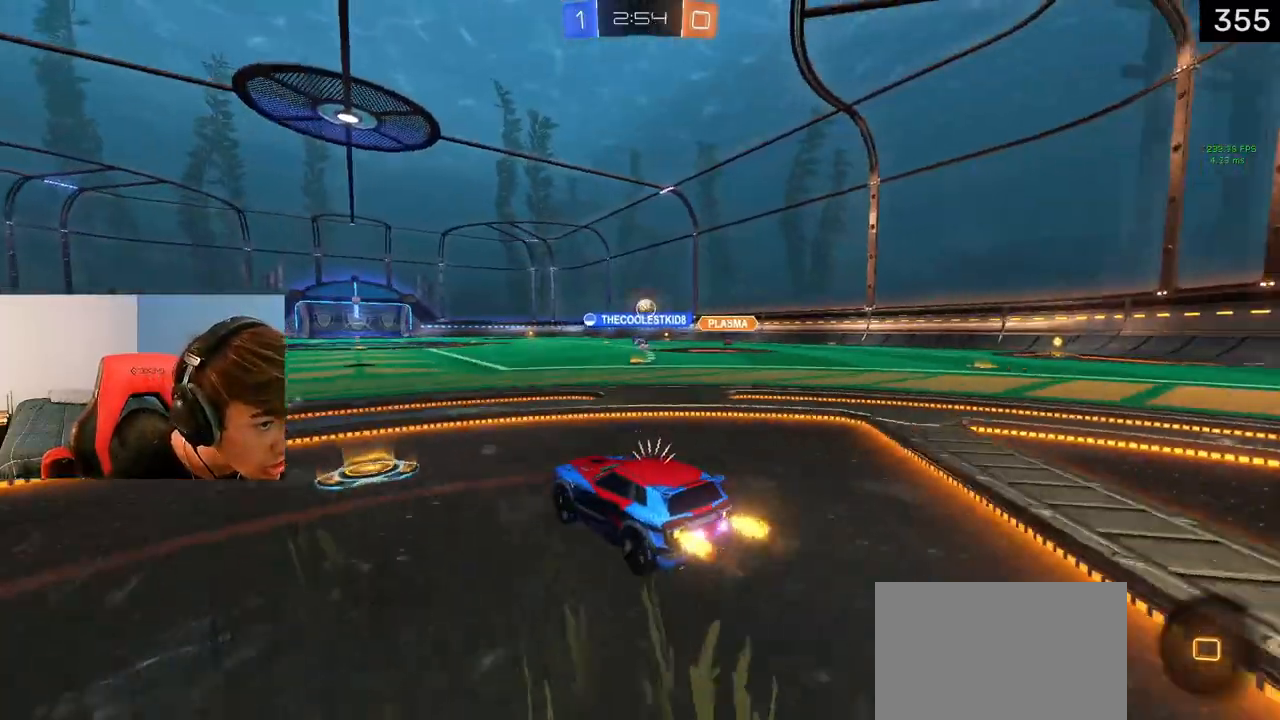
{"buttons": ["L1", "R2"], "left_stick": "right", "right_stick": "center", "events": [[417, "left_stick", "right"], [450, "L1", "down"]]}
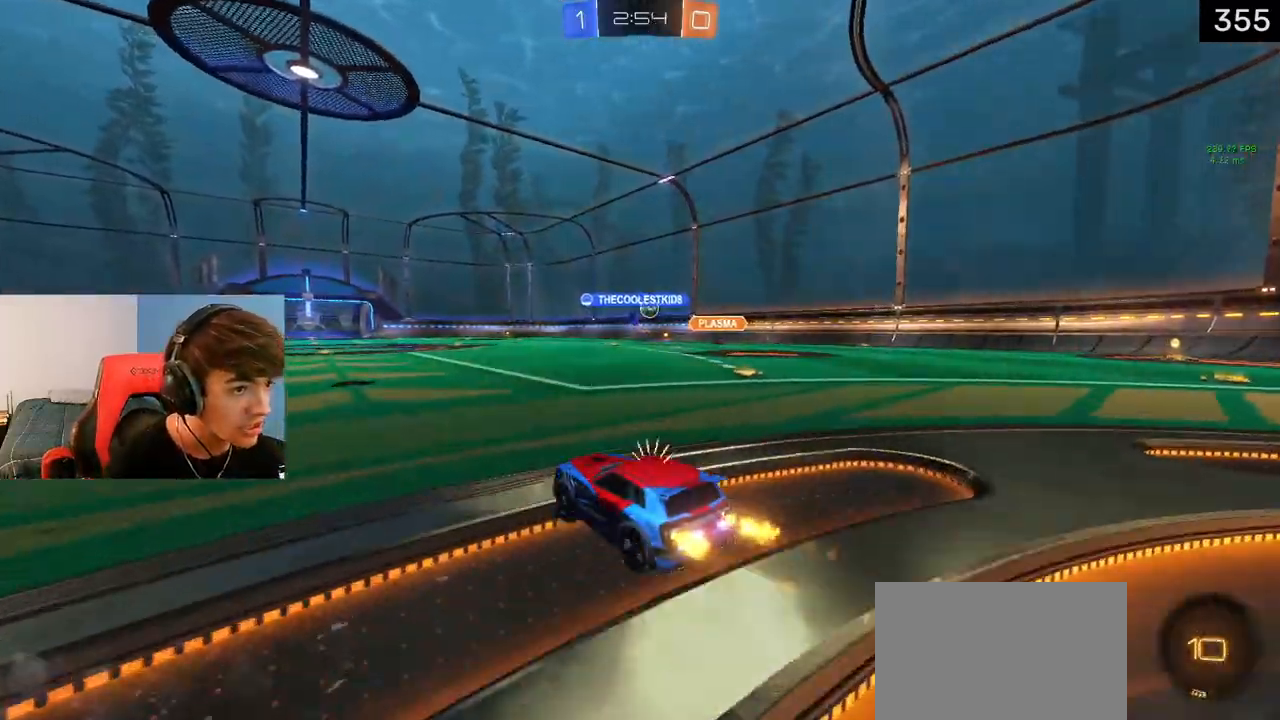
{"buttons": ["CROSS", "SQUARE", "L1", "R1", "R2"], "left_stick": "down-left", "right_stick": "center", "events": [[17, "CROSS", "down"], [17, "R2", "up"], [67, "CROSS", "up"], [67, "left_stick", "up"], [133, "CROSS", "down"], [133, "L3", "down"], [150, "R2", "down"], [167, "R1", "down"], [183, "L3", "up"], [183, "left_stick", "down-left"], [200, "SQUARE", "down"]]}
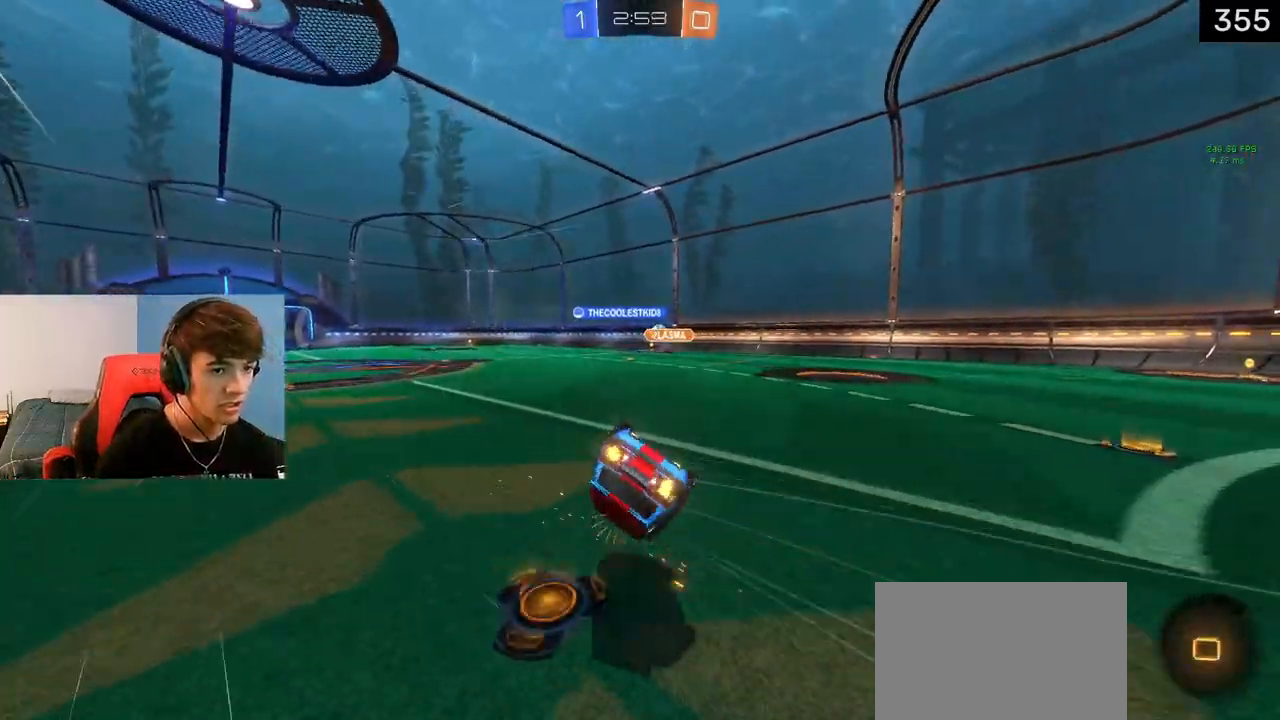
{"buttons": ["R1", "R2"], "left_stick": "down-left", "right_stick": "center", "events": [[33, "TRIANGLE", "down"], [233, "L1", "up"], [433, "TRIANGLE", "up"], [450, "CROSS", "up"], [450, "SQUARE", "up"]]}
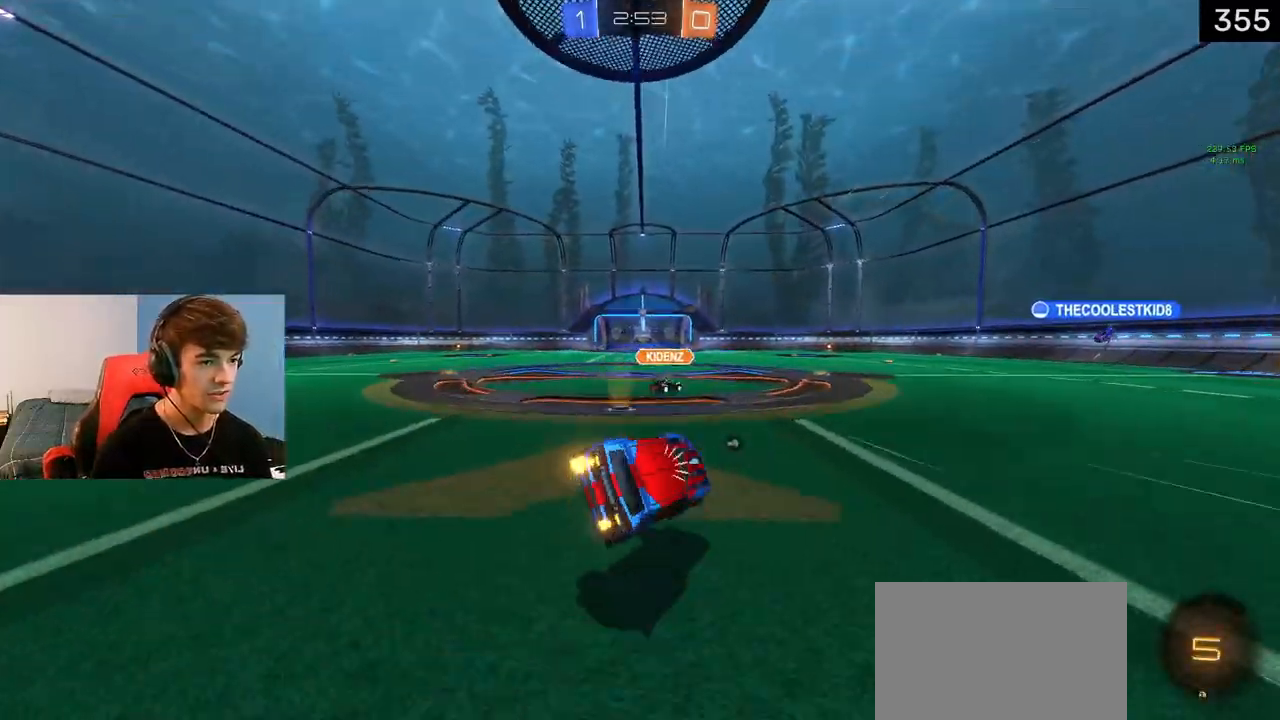
{"buttons": ["R2"], "left_stick": "center", "right_stick": "center", "events": [[100, "TRIANGLE", "down"], [167, "R1", "up"], [183, "TRIANGLE", "up"], [183, "left_stick", "center"]]}
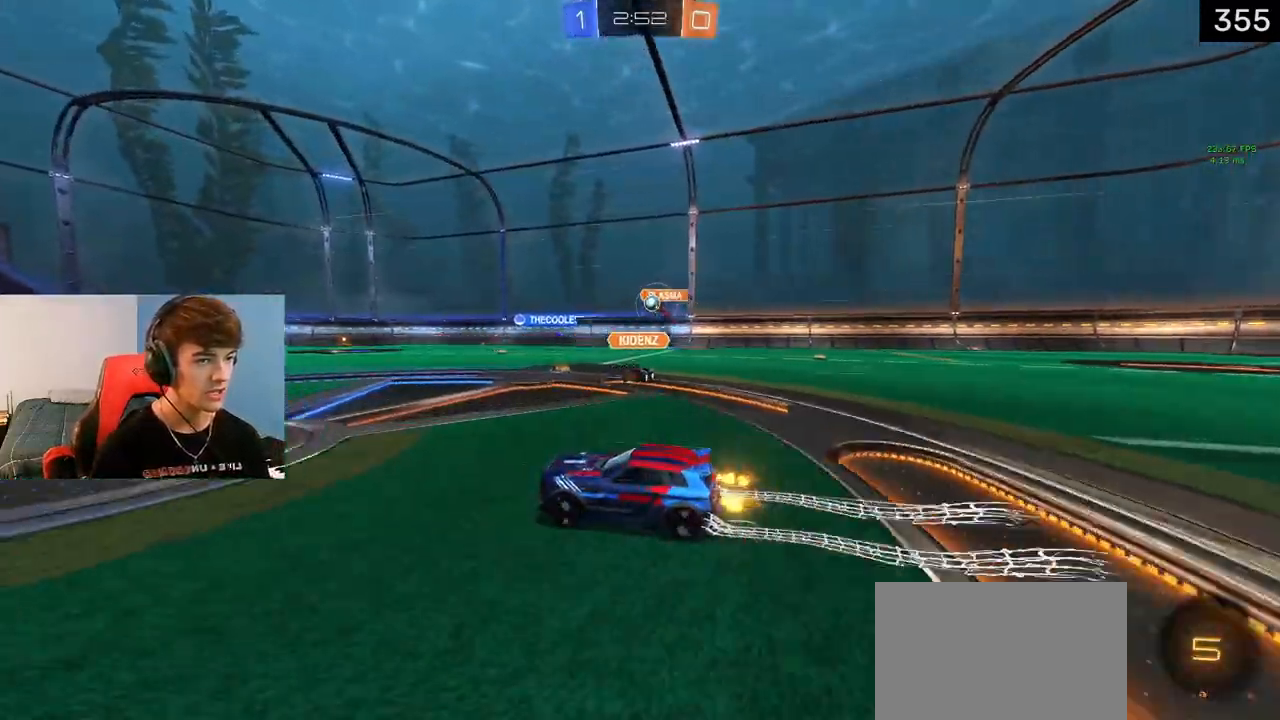
{"buttons": ["TRIANGLE", "R2"], "left_stick": "center", "right_stick": "center", "events": [[17, "left_stick", "right"], [67, "left_stick", "center"], [83, "TRIANGLE", "down"], [200, "TRIANGLE", "up"], [400, "left_stick", "left"], [433, "TRIANGLE", "down"], [450, "left_stick", "center"]]}
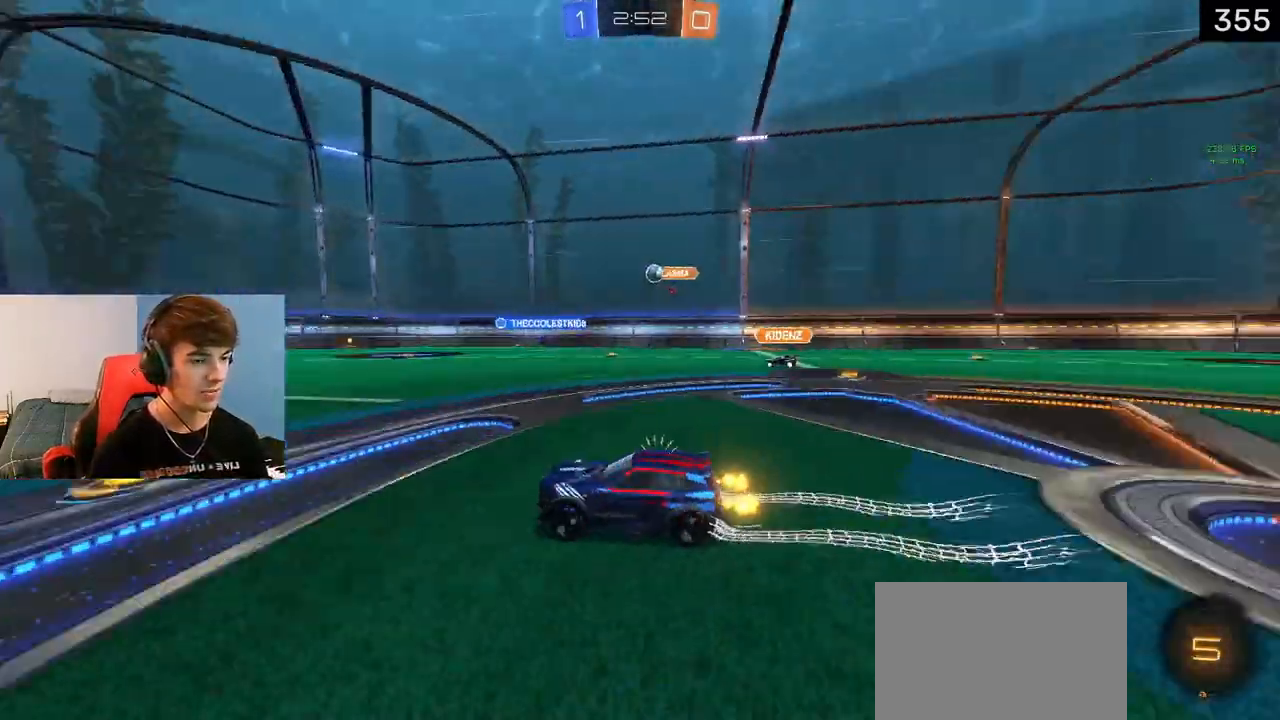
{"buttons": ["R2"], "left_stick": "center", "right_stick": "center", "events": [[17, "TRIANGLE", "up"], [133, "left_stick", "right"], [250, "left_stick", "center"]]}
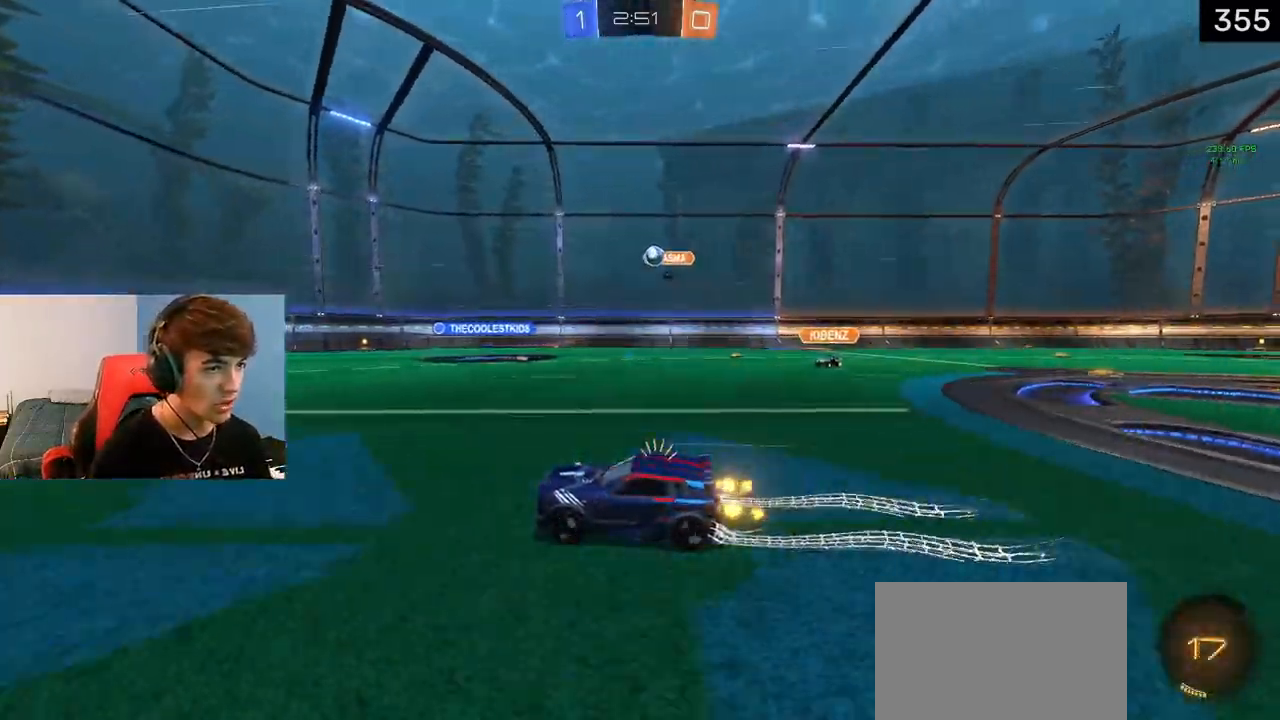
{"buttons": [], "left_stick": "left", "right_stick": "center", "events": [[317, "R2", "up"], [500, "left_stick", "left"]]}
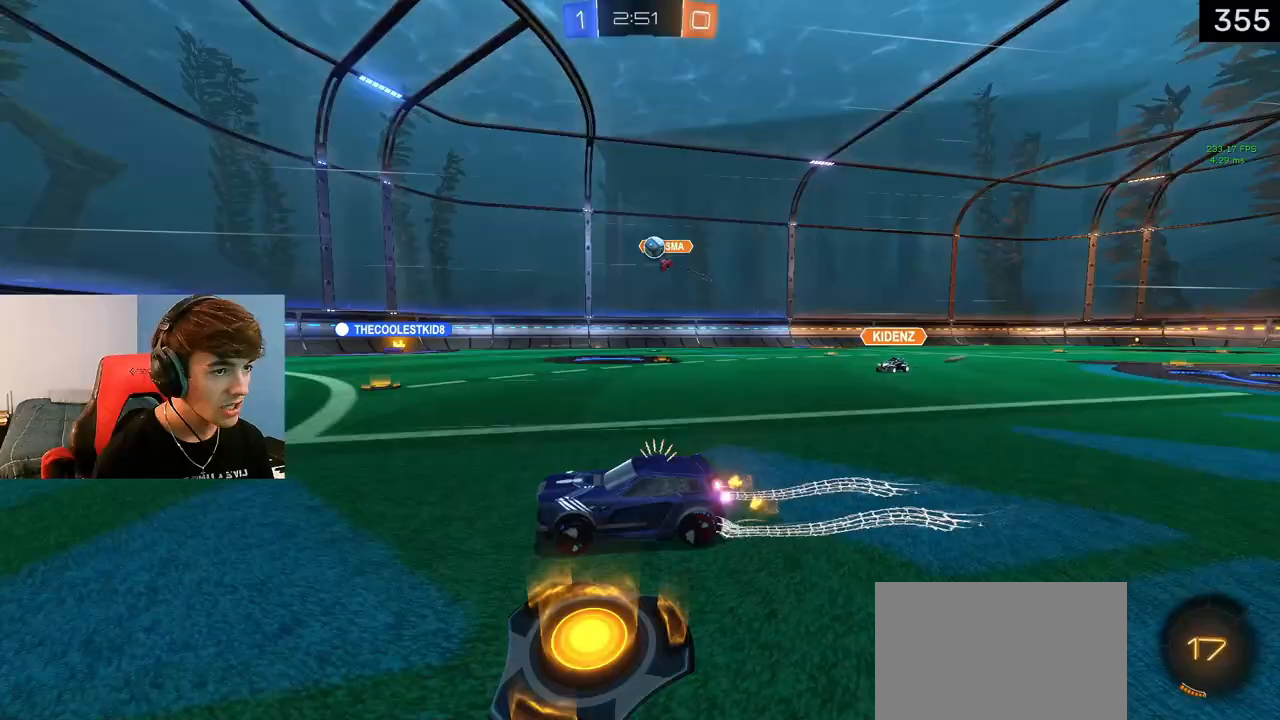
{"buttons": ["R2"], "left_stick": "left", "right_stick": "center", "events": [[50, "R2", "down"], [133, "TRIANGLE", "down"], [133, "left_stick", "center"], [283, "TRIANGLE", "up"], [367, "TRIANGLE", "down"], [433, "left_stick", "left"], [467, "TRIANGLE", "up"]]}
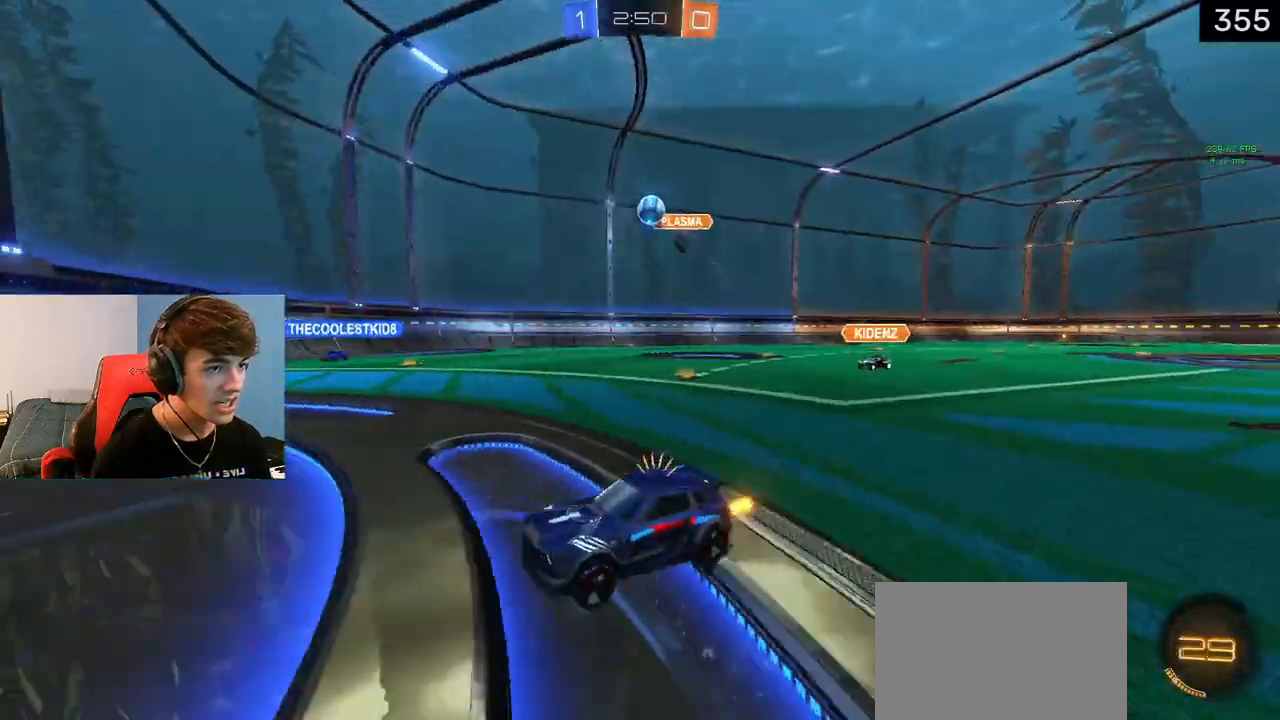
{"buttons": ["L2"], "left_stick": "right", "right_stick": "center", "events": [[83, "left_stick", "right"], [150, "R1", "down"], [350, "R1", "up"], [350, "R2", "up"], [383, "L2", "down"]]}
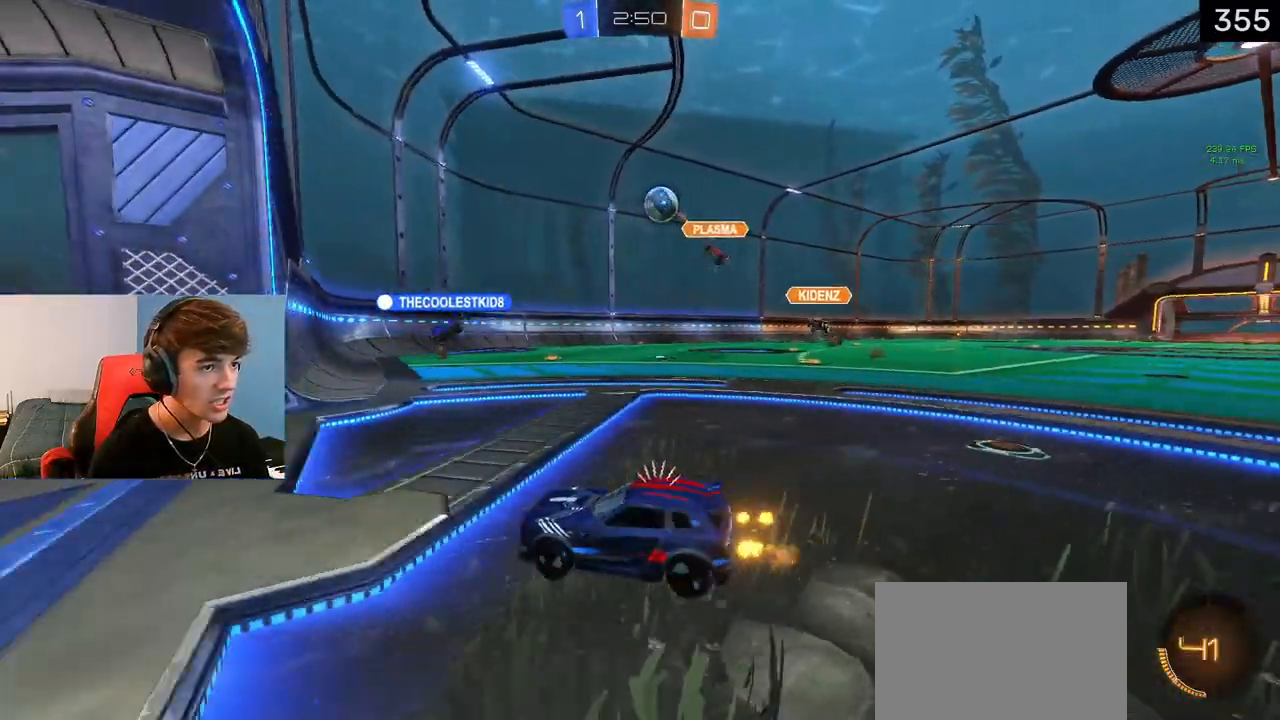
{"buttons": ["R2"], "left_stick": "right", "right_stick": "center", "events": [[233, "L2", "up"], [317, "R2", "down"]]}
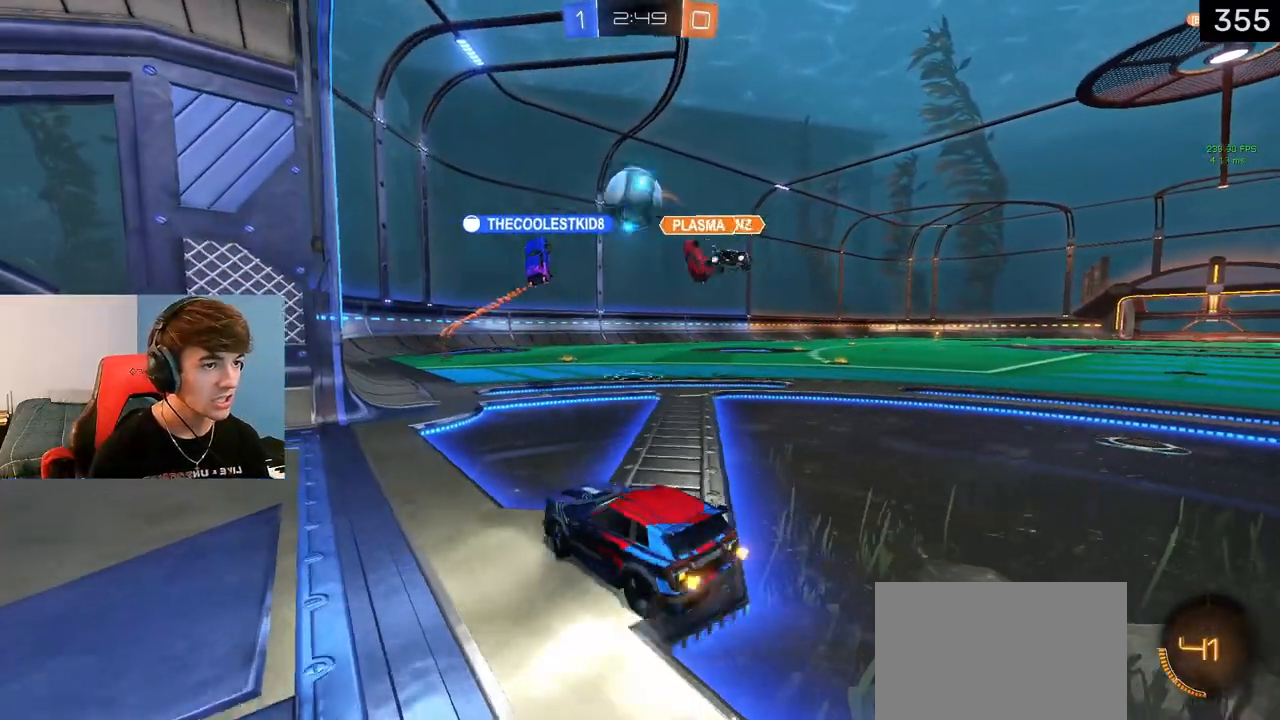
{"buttons": ["R1", "R2"], "left_stick": "right", "right_stick": "center", "events": [[200, "left_stick", "center"], [333, "left_stick", "right"], [500, "R1", "down"]]}
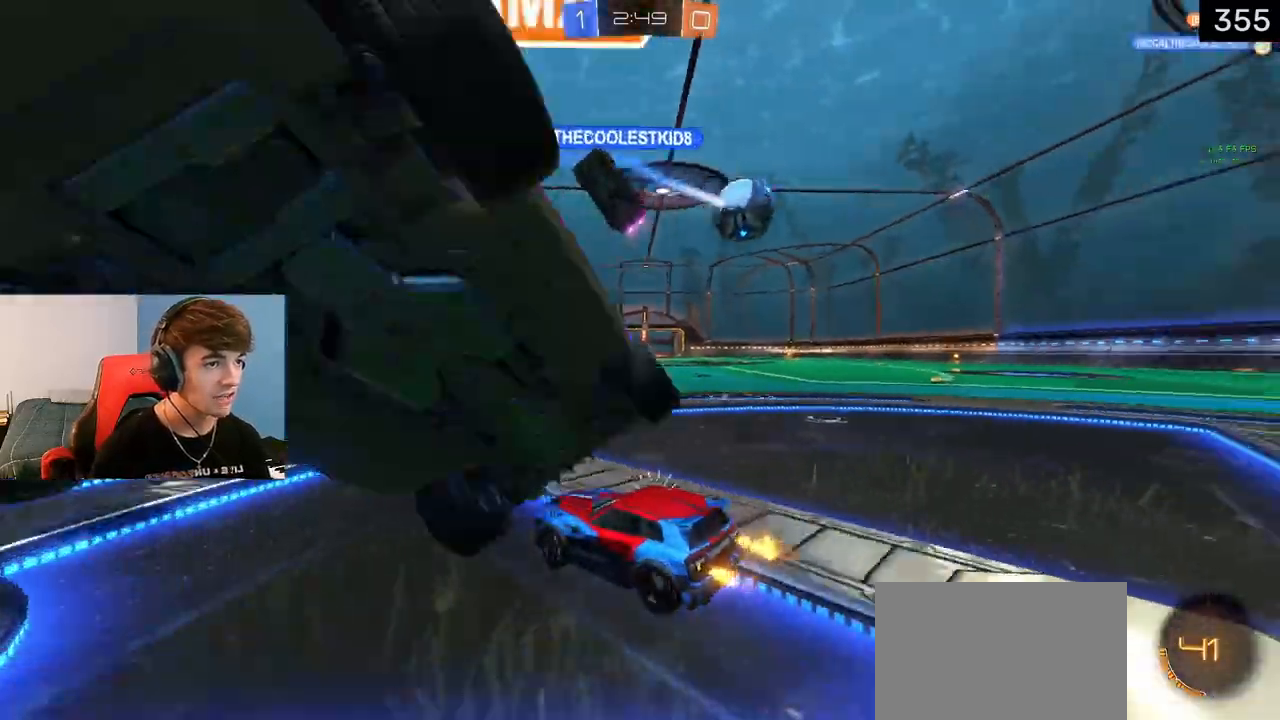
{"buttons": ["L1", "R2"], "left_stick": "right", "right_stick": "center", "events": [[133, "R1", "up"], [133, "TRIANGLE", "down"], [233, "TRIANGLE", "up"], [350, "L1", "down"]]}
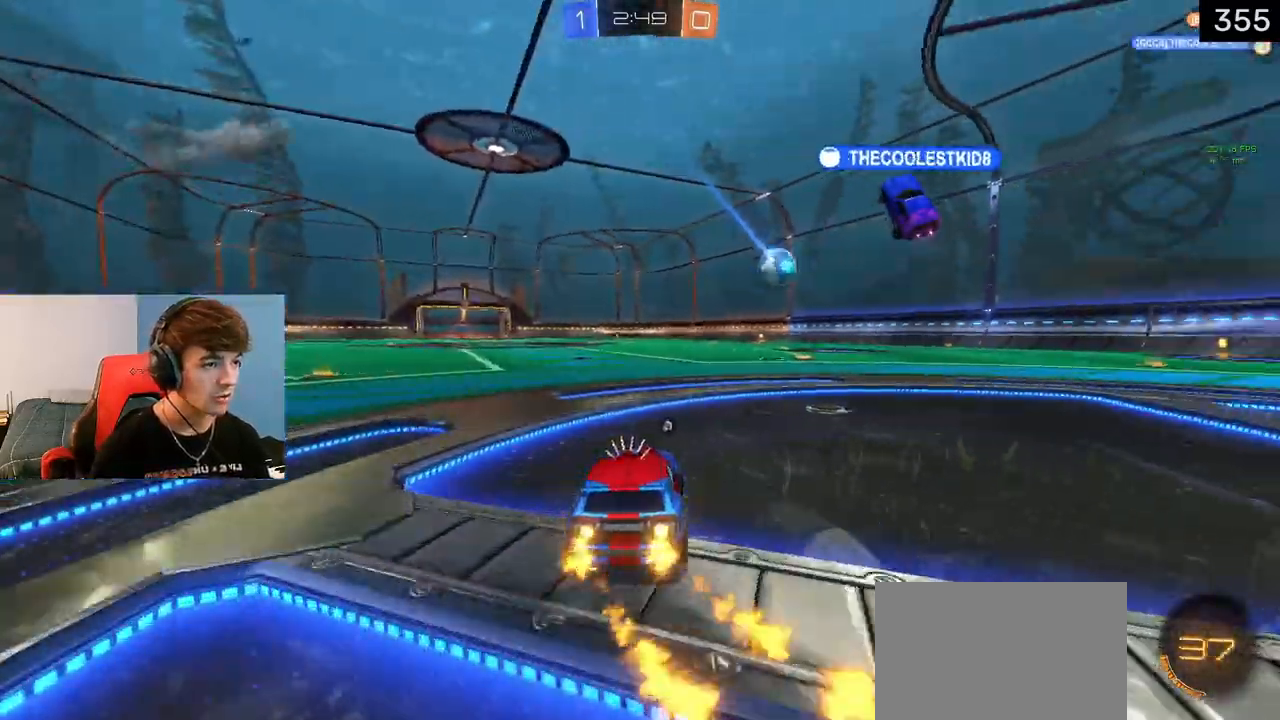
{"buttons": ["CROSS", "SQUARE", "L1", "R1", "R2", "L3"], "left_stick": "down-left", "right_stick": "center", "events": [[50, "left_stick", "center"], [200, "left_stick", "right"], [333, "CROSS", "down"], [333, "R2", "up"], [350, "left_stick", "up"], [433, "L3", "down"], [433, "R2", "down"], [450, "R1", "down"], [467, "SQUARE", "down"], [467, "left_stick", "down-left"]]}
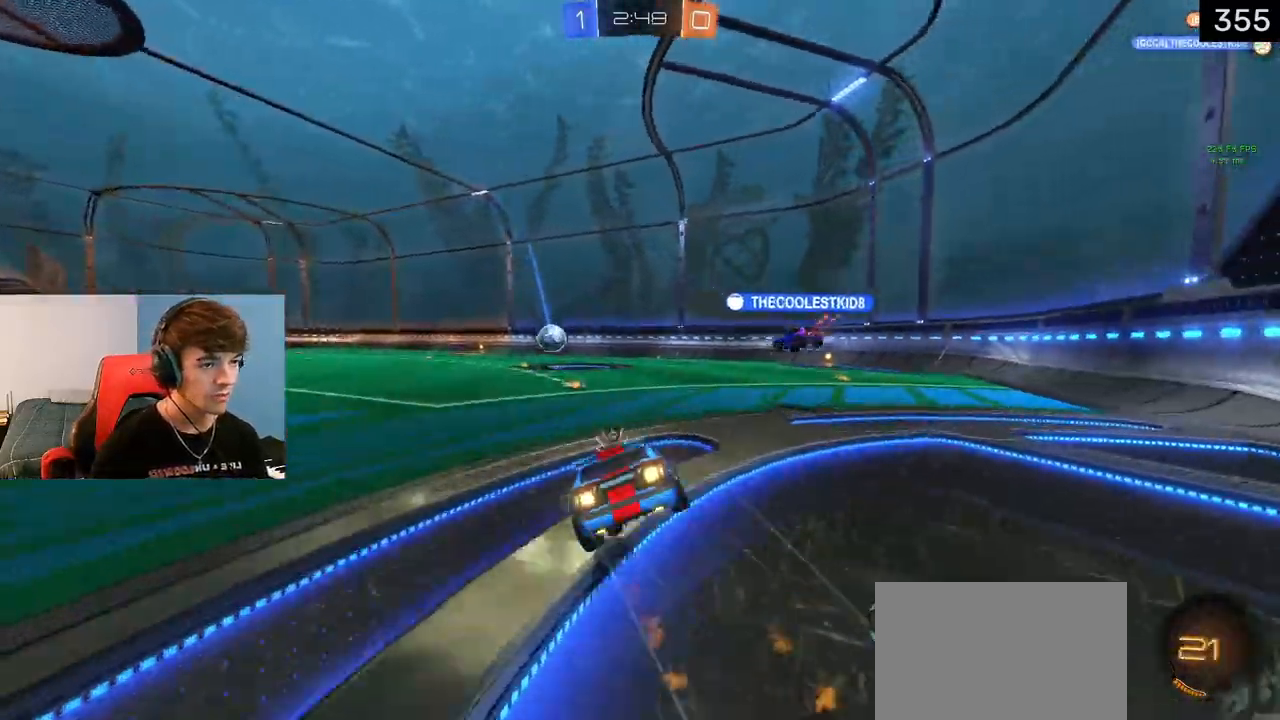
{"buttons": ["CROSS", "SQUARE", "L1", "R1", "R2"], "left_stick": "down-left", "right_stick": "center", "events": [[67, "L3", "up"]]}
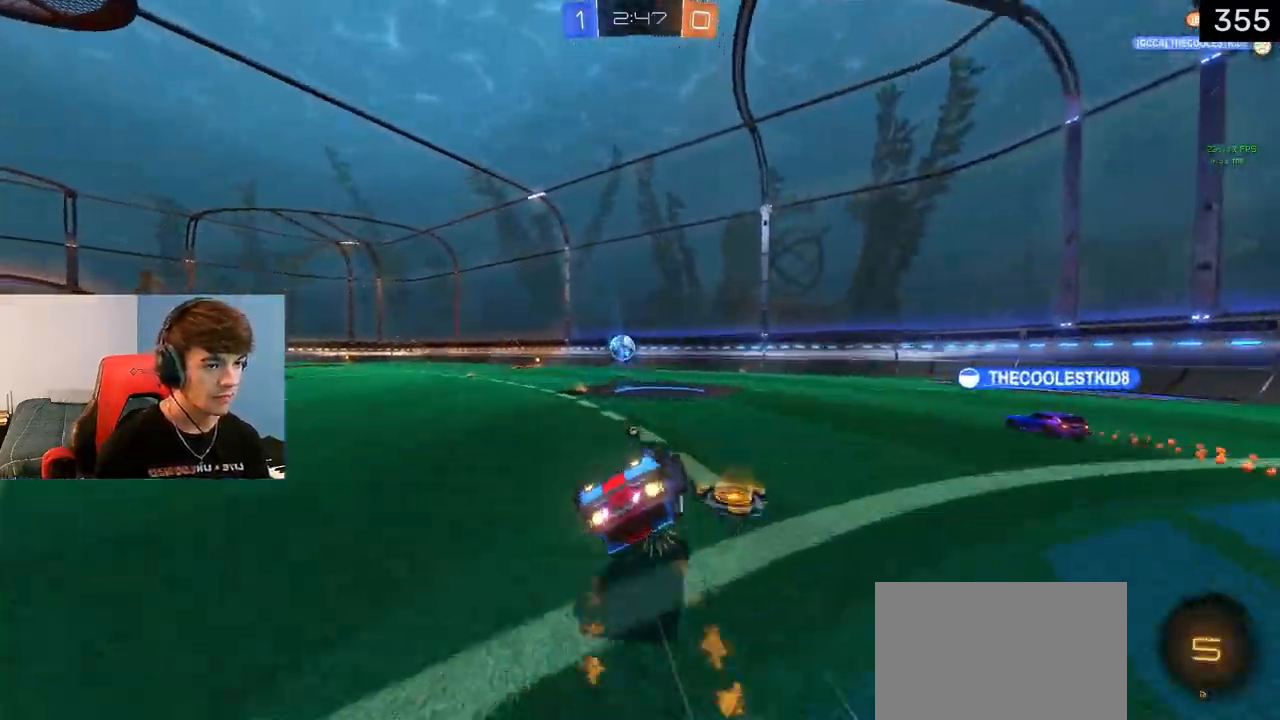
{"buttons": ["R2"], "left_stick": "center", "right_stick": "center", "events": [[267, "L1", "up"], [317, "left_stick", "center"], [333, "CROSS", "up"], [333, "SQUARE", "up"], [383, "R1", "up"]]}